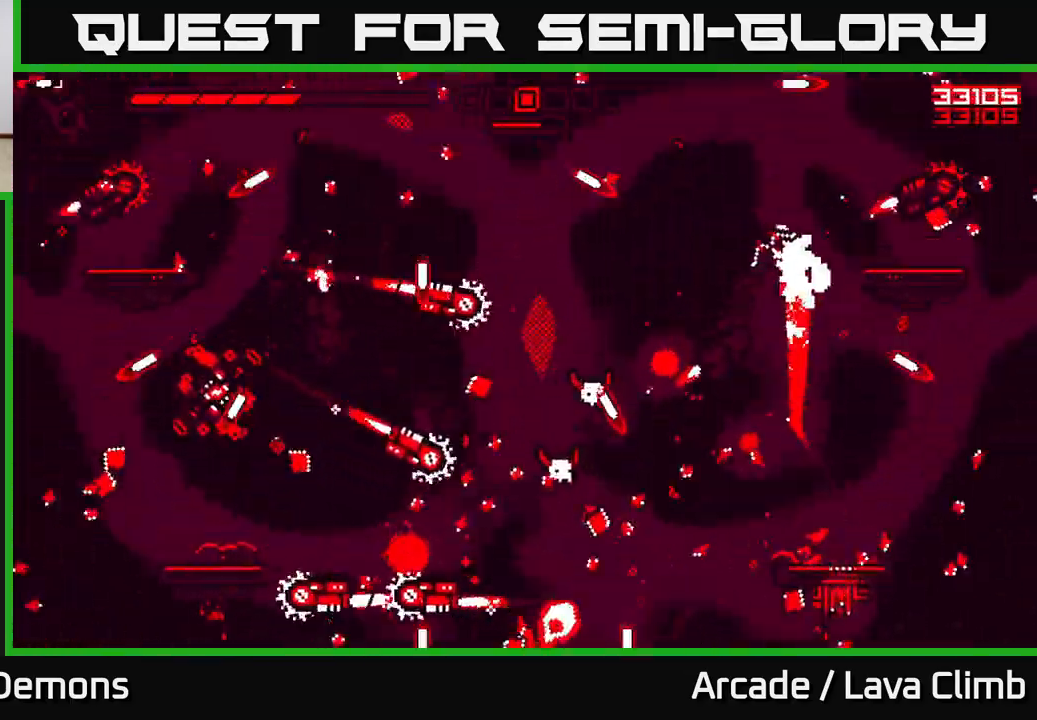
Gameplay with a controller (Xbox layout); each line is a JSON object with the inputs held at the frame after it (dt_ms = milliseconds from this image to that frame). "events" lists button and stick changes between this image and that frame as [ms after this image, input, new state], when the widget could be followed in between.
{"dt_ms": 500, "buttons": ["R2"], "left_stick": "right", "right_stick": "left", "events": [[33, "left_stick", "up-right"], [150, "R1", "up"], [200, "R2", "down"], [300, "right_stick", "left"], [317, "left_stick", "right"]]}
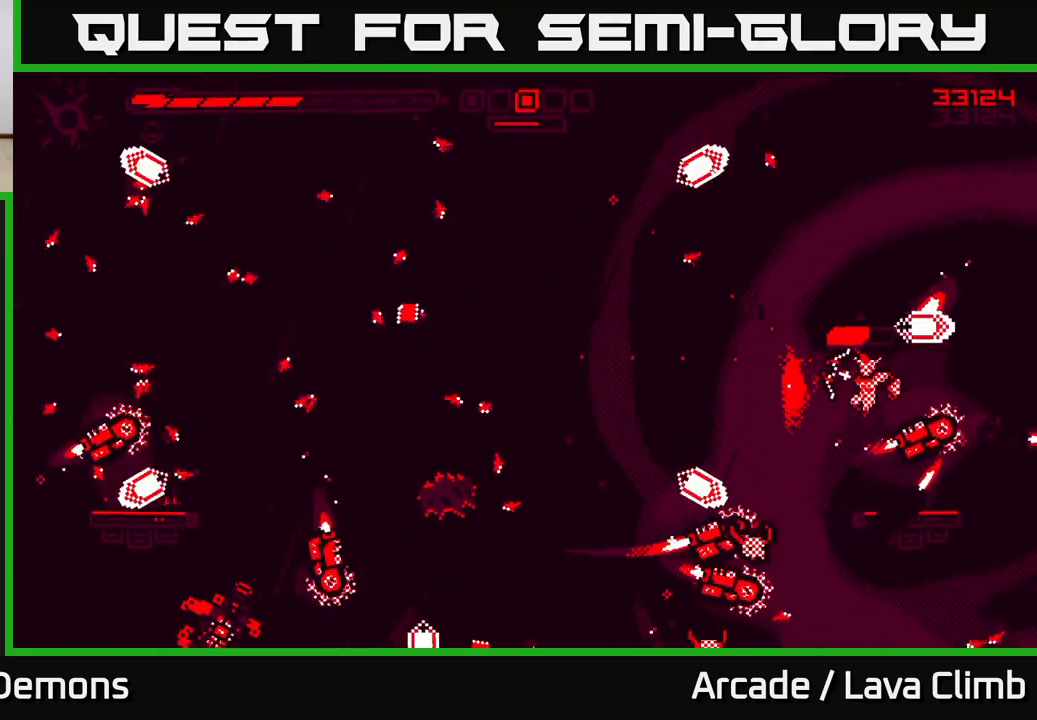
{"dt_ms": 500, "buttons": ["R2"], "left_stick": "left", "right_stick": "left", "events": [[117, "left_stick", "up"], [200, "left_stick", "left"]]}
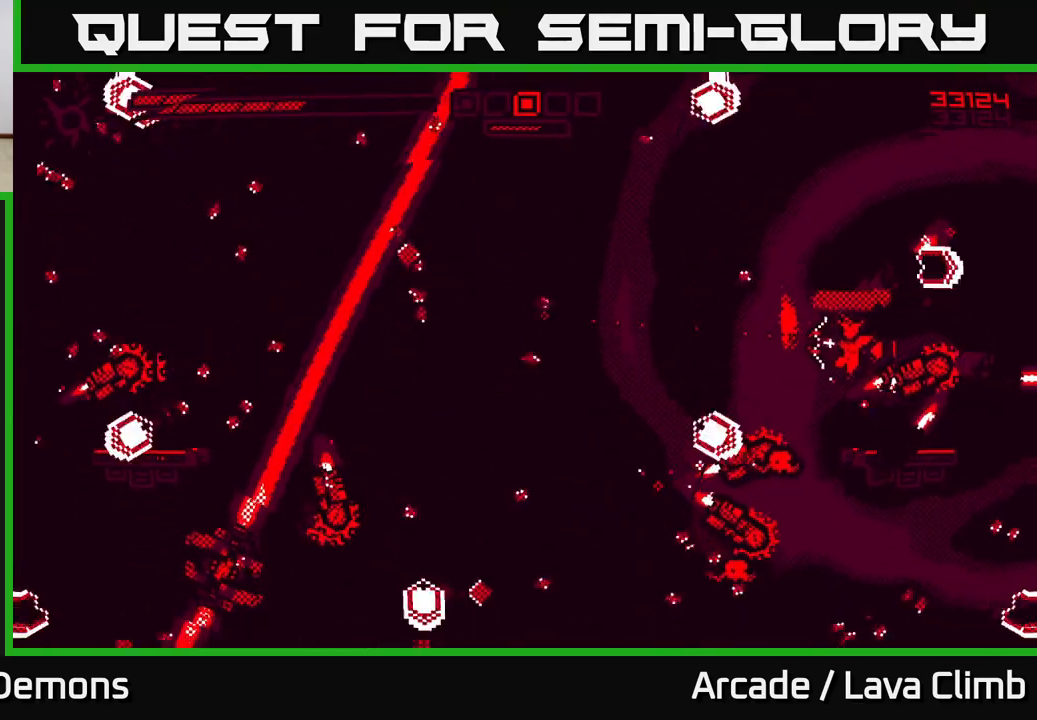
{"dt_ms": 500, "buttons": ["L2"], "left_stick": "up-left", "right_stick": "down", "events": [[50, "L2", "down"], [50, "left_stick", "up-left"], [117, "right_stick", "down"], [500, "R2", "up"]]}
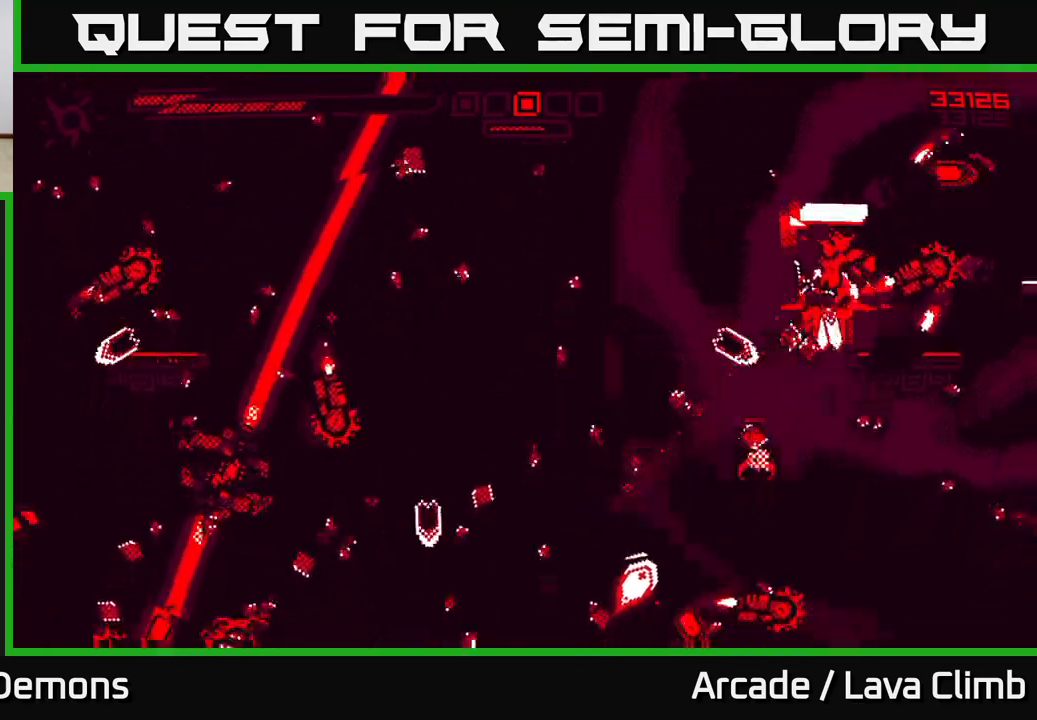
{"dt_ms": 500, "buttons": ["L2", "R2"], "left_stick": "up-left", "right_stick": "down", "events": [[167, "right_stick", "down-left"], [350, "right_stick", "down"], [483, "R2", "down"]]}
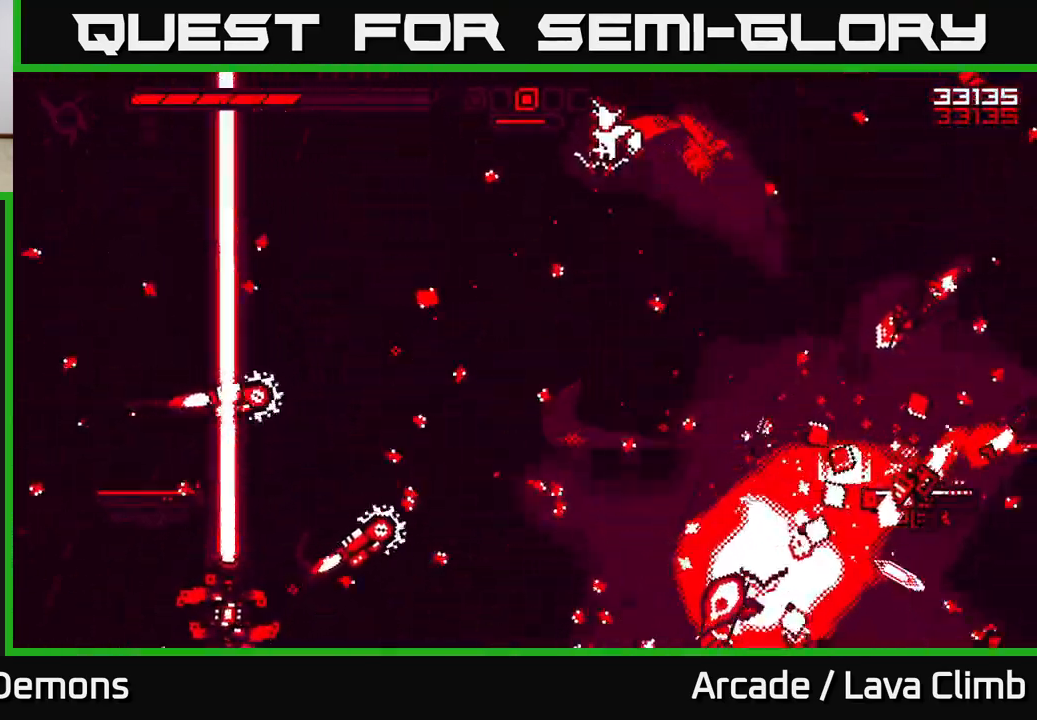
{"dt_ms": 500, "buttons": ["R2"], "left_stick": "up-left", "right_stick": "down-left", "events": [[67, "L2", "up"], [233, "right_stick", "down-left"]]}
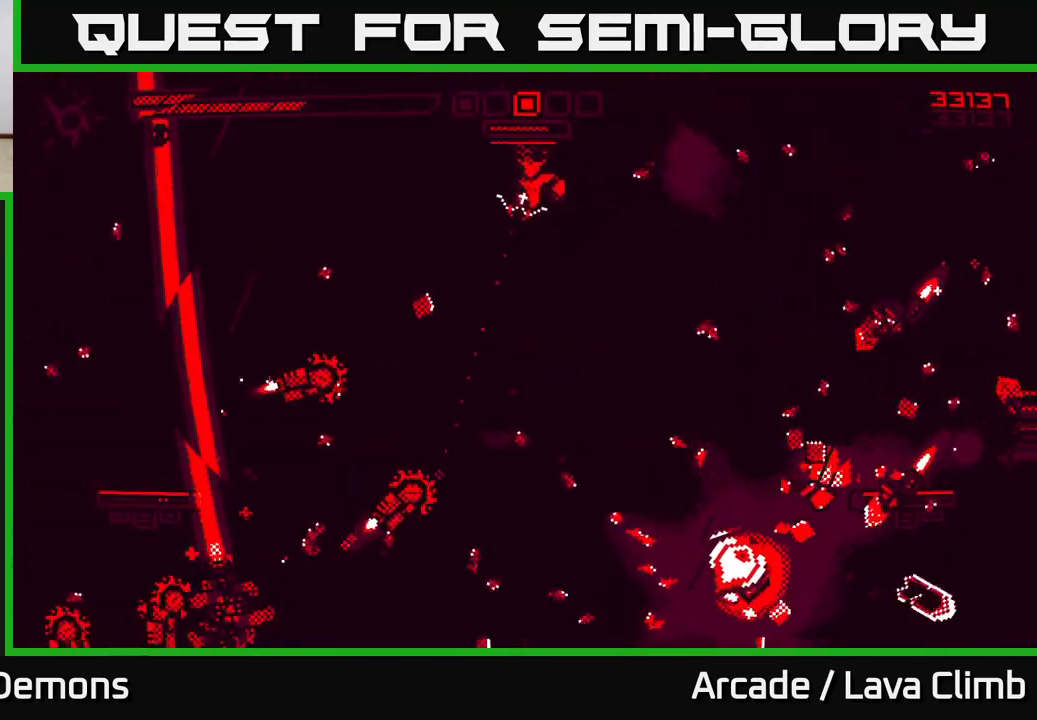
{"dt_ms": 1000, "buttons": ["R2"], "left_stick": "left", "right_stick": "down"}
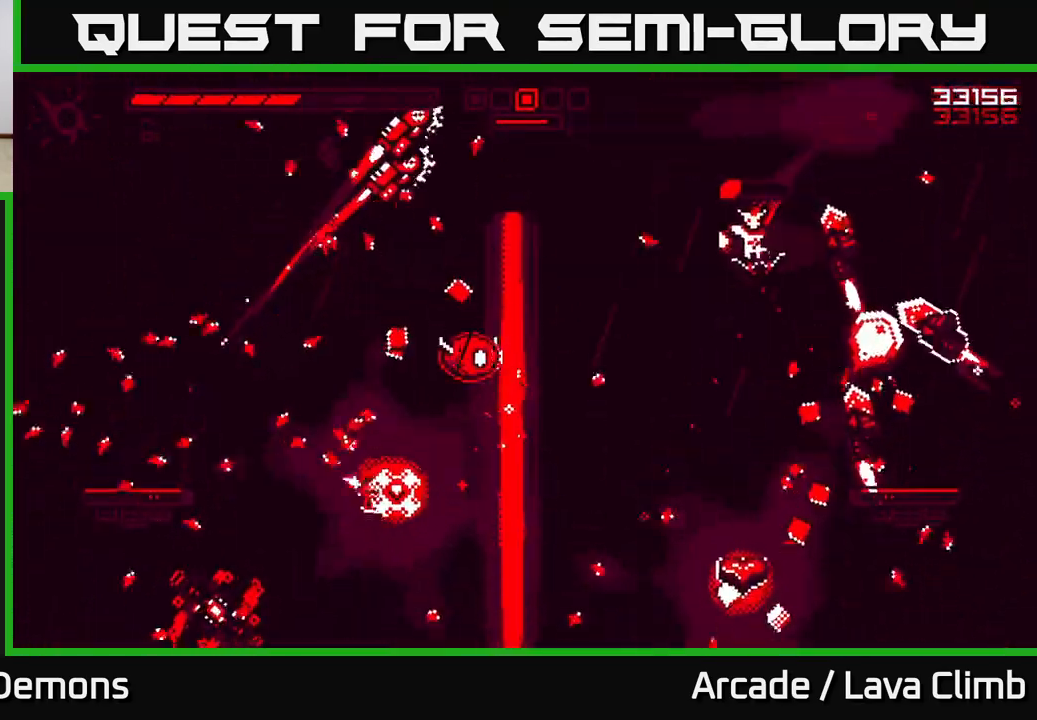
{"dt_ms": 500, "buttons": ["R2"], "left_stick": "center", "right_stick": "right", "events": [[33, "left_stick", "up-left"], [133, "left_stick", "center"], [317, "right_stick", "right"]]}
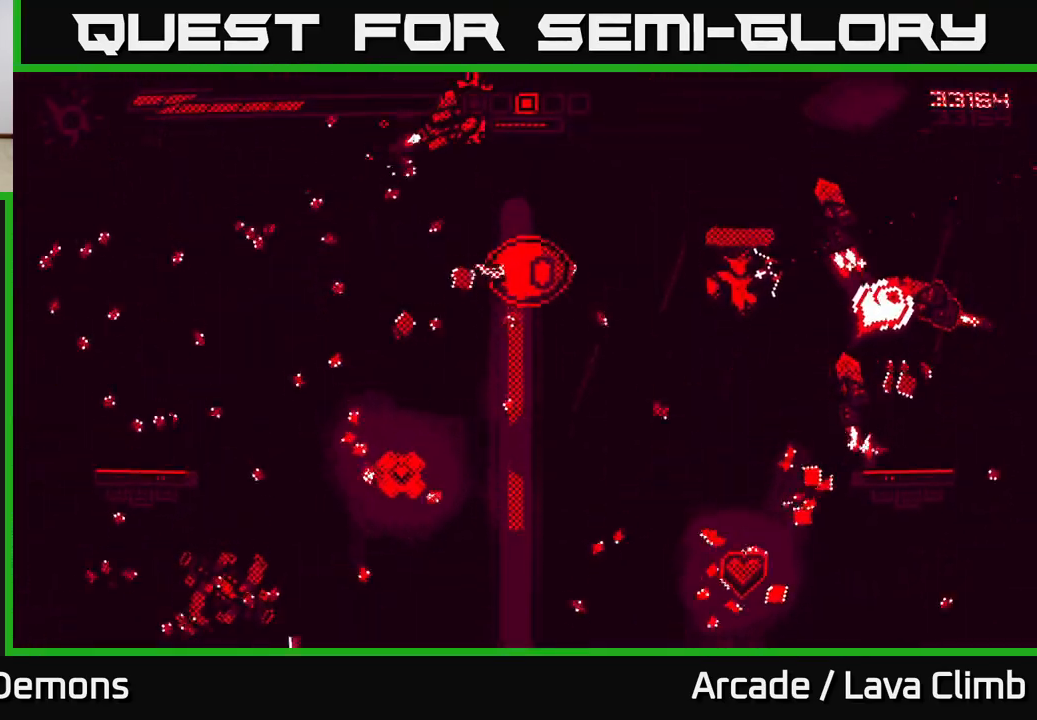
{"dt_ms": 500, "buttons": ["R2"], "left_stick": "center", "right_stick": "down-right", "events": [[267, "R2", "up"], [283, "right_stick", "down-right"], [500, "R2", "down"]]}
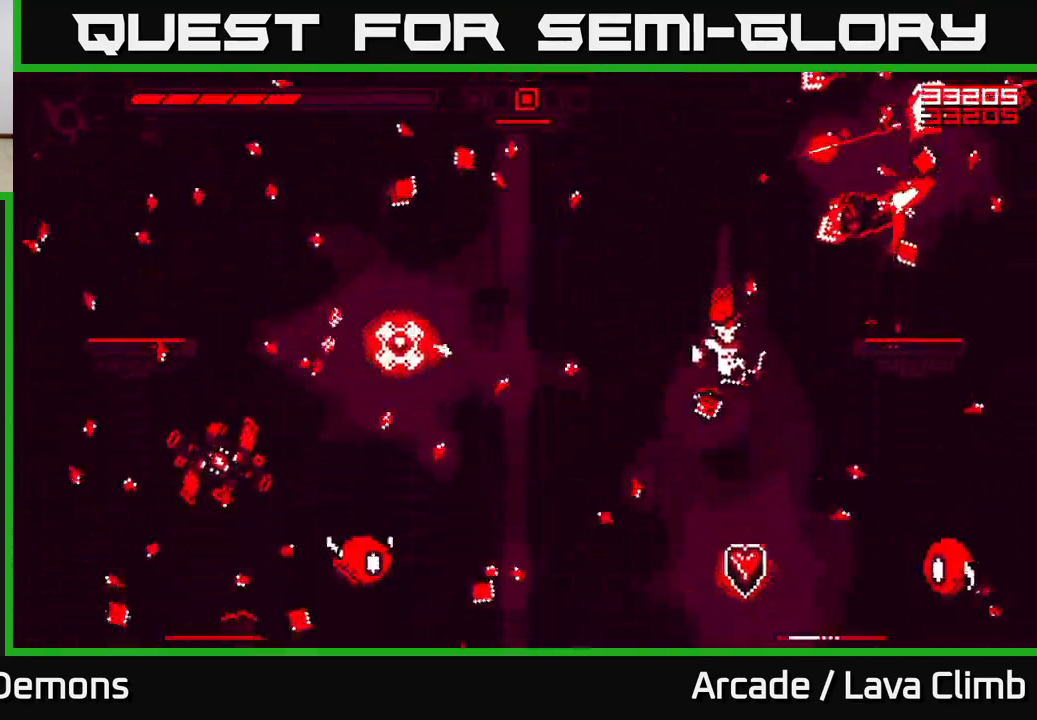
{"dt_ms": 500, "buttons": ["R2"], "left_stick": "center", "right_stick": "down-right", "events": [[200, "left_stick", "left"], [200, "right_stick", "up-right"], [317, "left_stick", "center"], [350, "right_stick", "right"], [450, "right_stick", "down-right"]]}
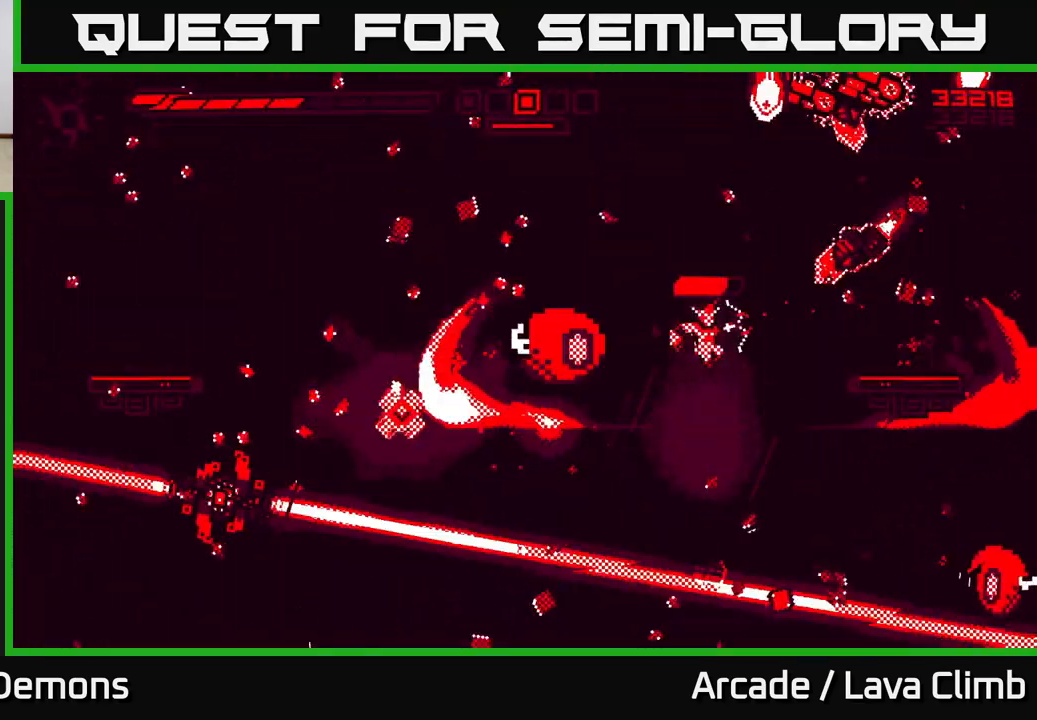
{"dt_ms": 500, "buttons": ["R2"], "left_stick": "left", "right_stick": "left", "events": [[17, "left_stick", "right"], [100, "right_stick", "left"], [283, "left_stick", "left"]]}
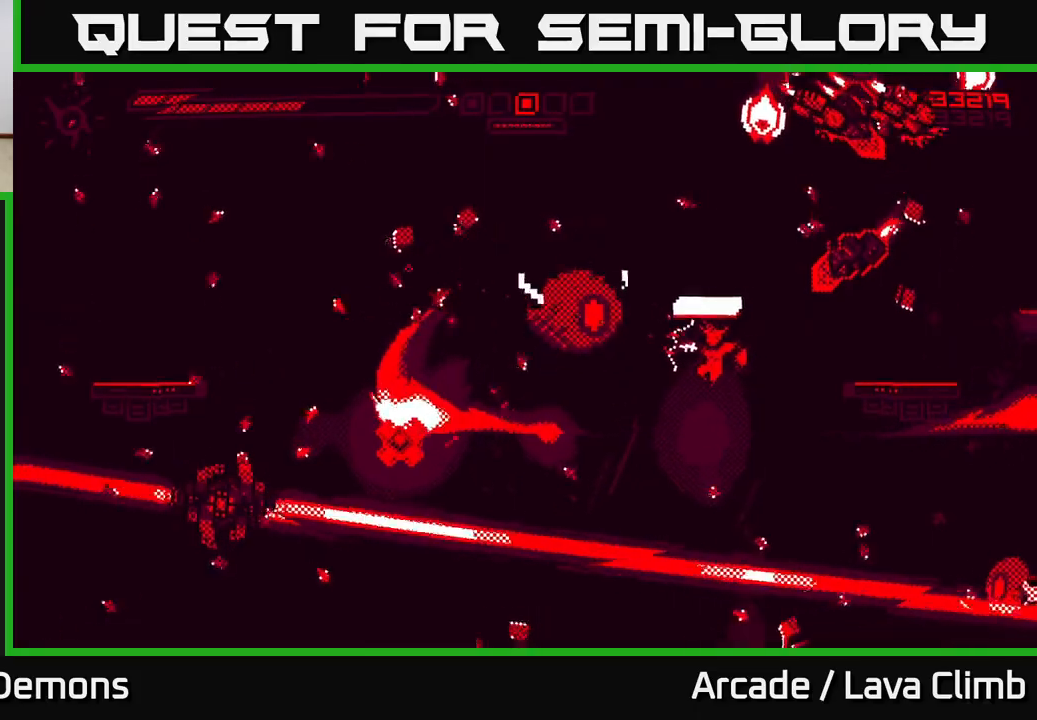
{"dt_ms": 500, "buttons": ["L2", "R2"], "left_stick": "down", "right_stick": "down", "events": [[17, "left_stick", "down-left"], [83, "R2", "up"], [383, "right_stick", "down-left"], [400, "L2", "down"], [400, "R2", "down"], [400, "left_stick", "down"], [483, "right_stick", "down"]]}
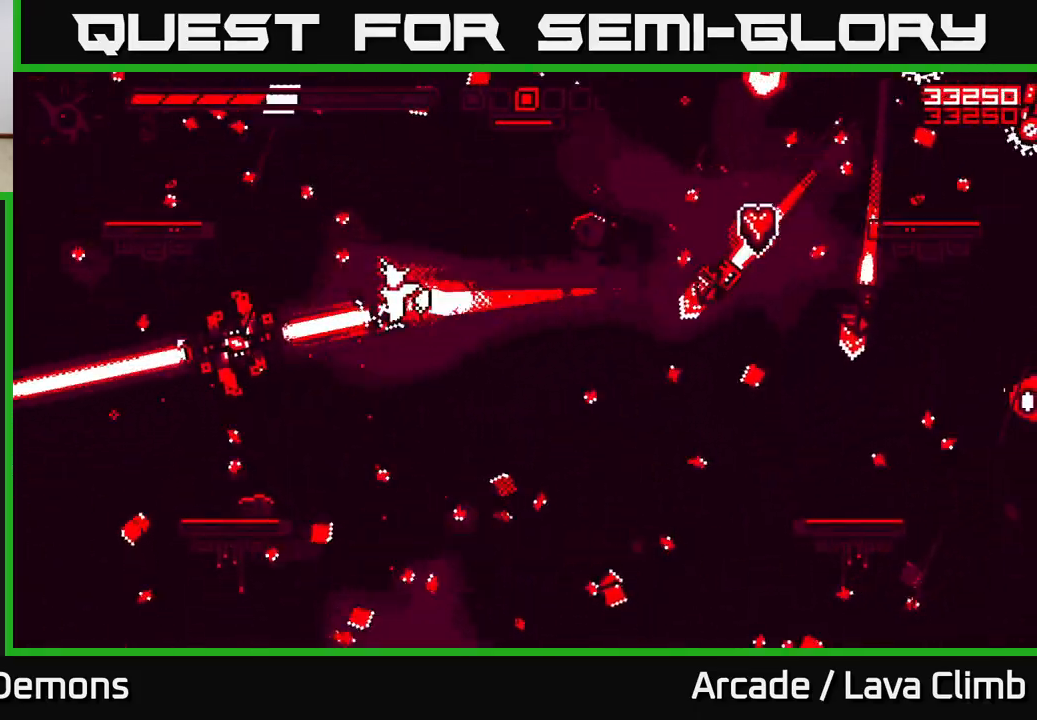
{"dt_ms": 500, "buttons": ["R2"], "left_stick": "center", "right_stick": "left", "events": [[83, "L2", "up"], [333, "right_stick", "left"], [417, "left_stick", "center"]]}
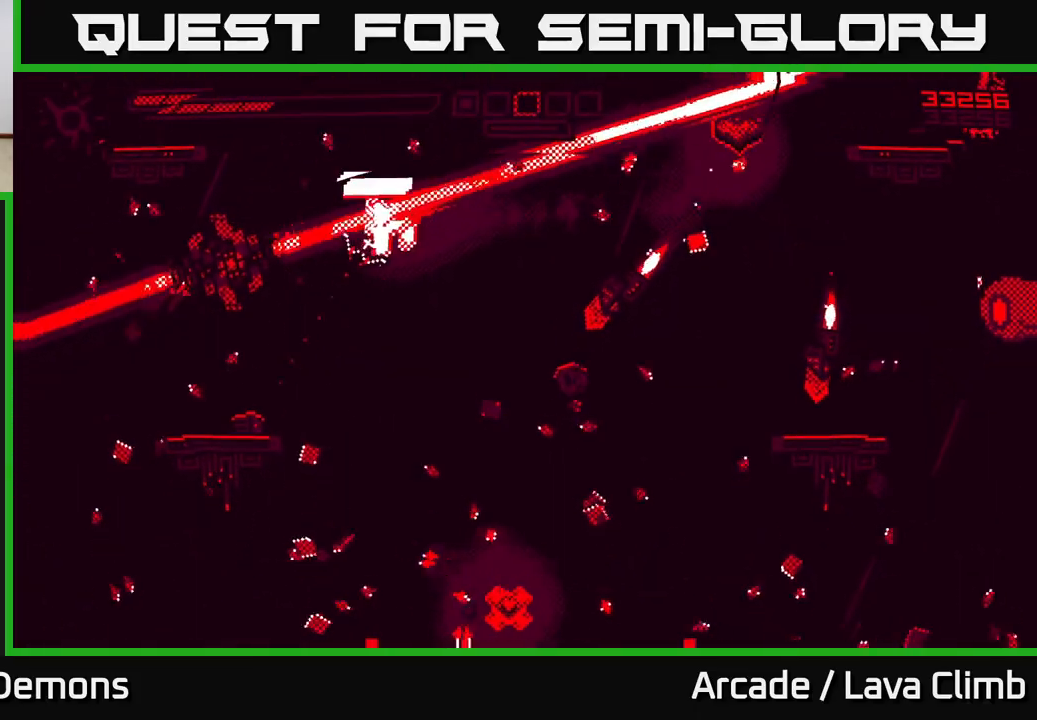
{"dt_ms": 500, "buttons": [], "left_stick": "right", "right_stick": "center", "events": [[300, "left_stick", "right"], [367, "R2", "up"], [467, "right_stick", "center"]]}
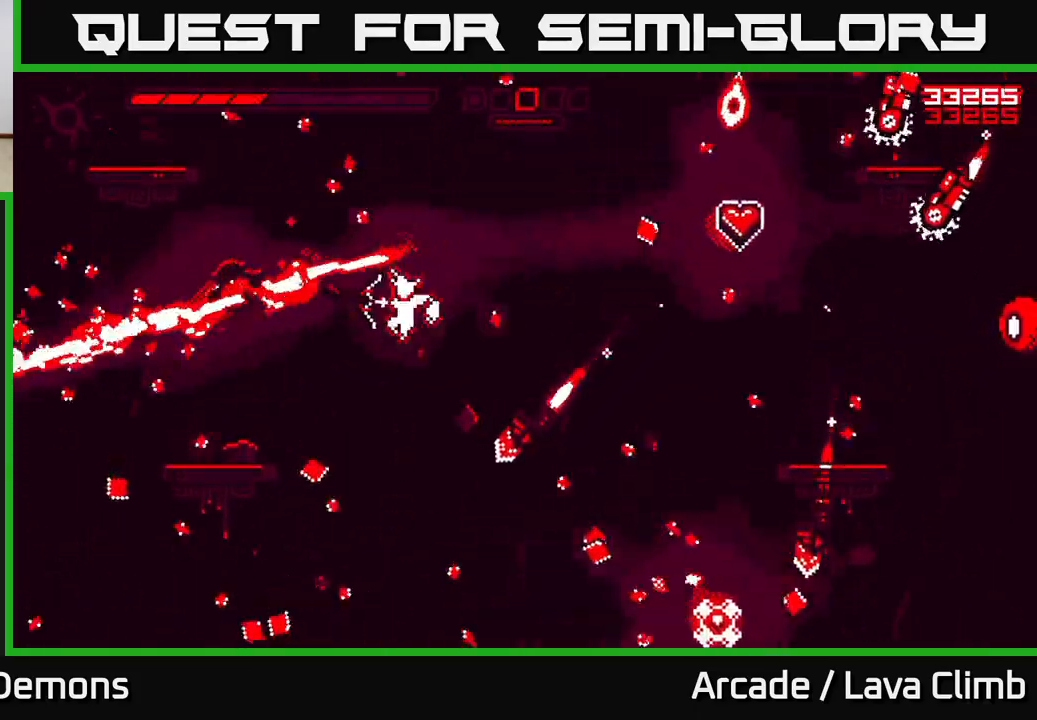
{"dt_ms": 500, "buttons": ["L2"], "left_stick": "right", "right_stick": "right", "events": [[167, "right_stick", "down"], [367, "right_stick", "right"], [467, "L2", "down"]]}
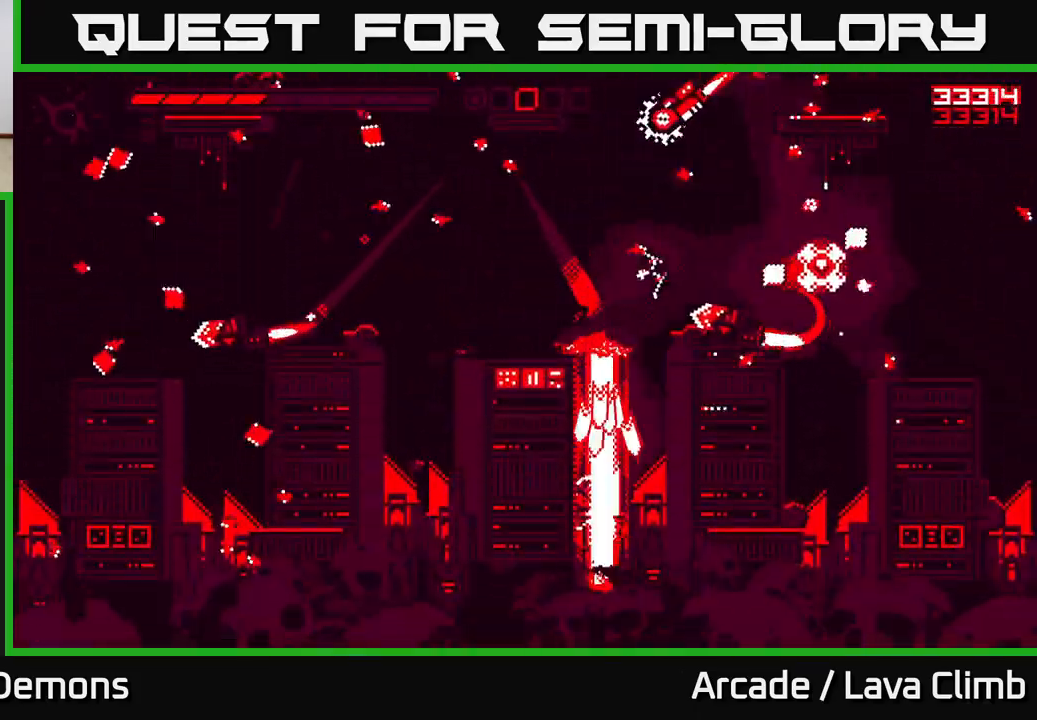
{"dt_ms": 500, "buttons": ["L2", "R2"], "left_stick": "up", "right_stick": "left", "events": [[133, "L2", "up"], [317, "left_stick", "up-left"], [350, "right_stick", "left"], [367, "R2", "down"], [417, "L2", "down"], [500, "left_stick", "up"]]}
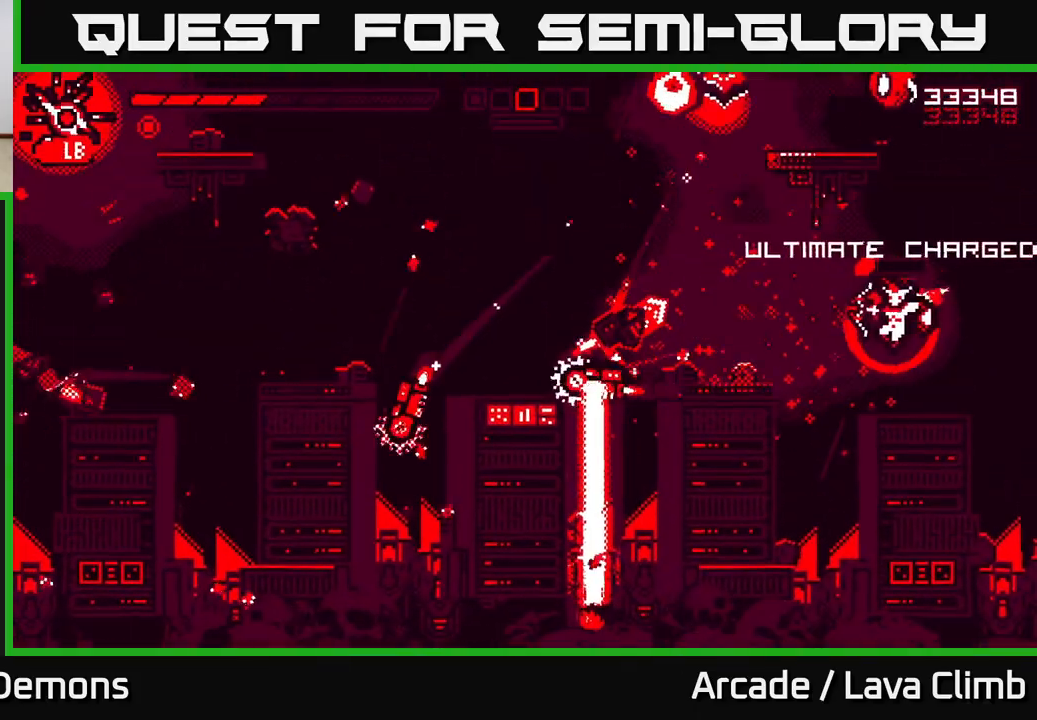
{"dt_ms": 500, "buttons": [], "left_stick": "center", "right_stick": "left", "events": [[17, "left_stick", "up-right"], [133, "L2", "up"], [367, "left_stick", "center"], [450, "R2", "up"]]}
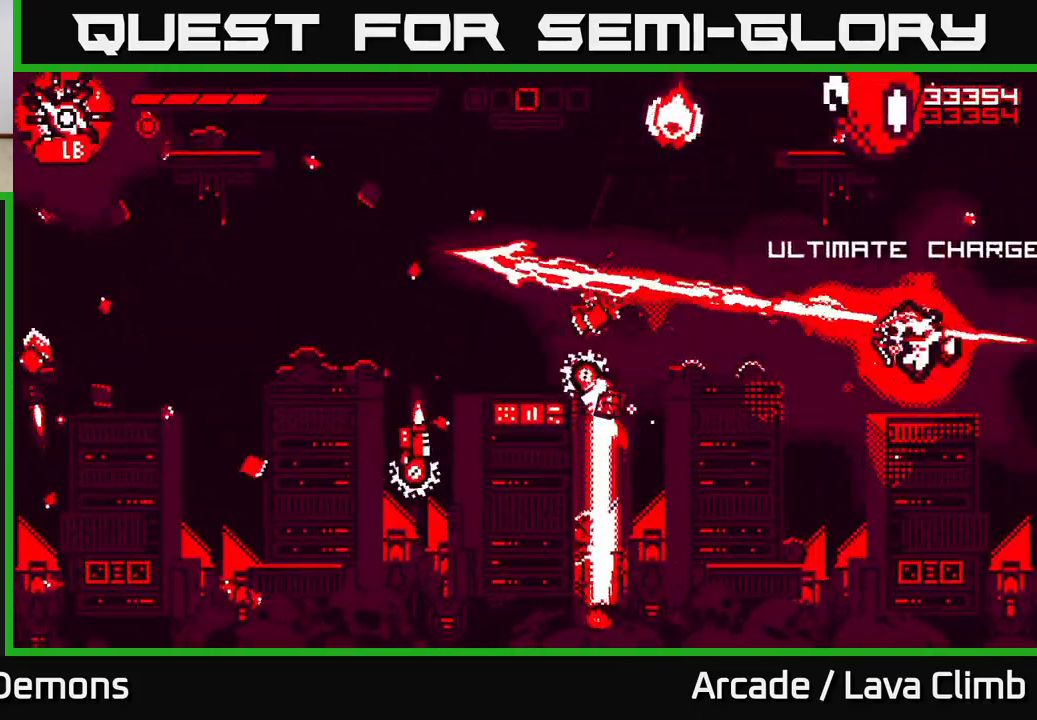
{"dt_ms": 500, "buttons": ["R2"], "left_stick": "left", "right_stick": "left", "events": [[233, "L2", "down"], [233, "left_stick", "left"], [400, "R2", "down"], [433, "L2", "up"]]}
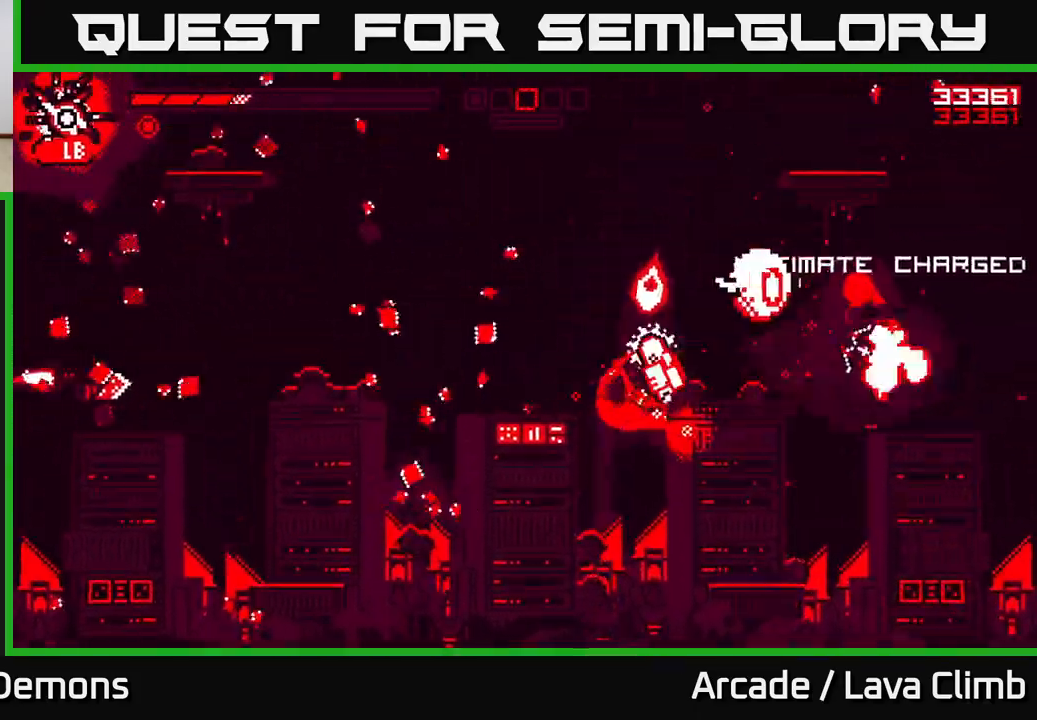
{"dt_ms": 500, "buttons": ["L2"], "left_stick": "left", "right_stick": "up-left", "events": [[333, "right_stick", "up-left"], [367, "L2", "down"], [483, "R2", "up"]]}
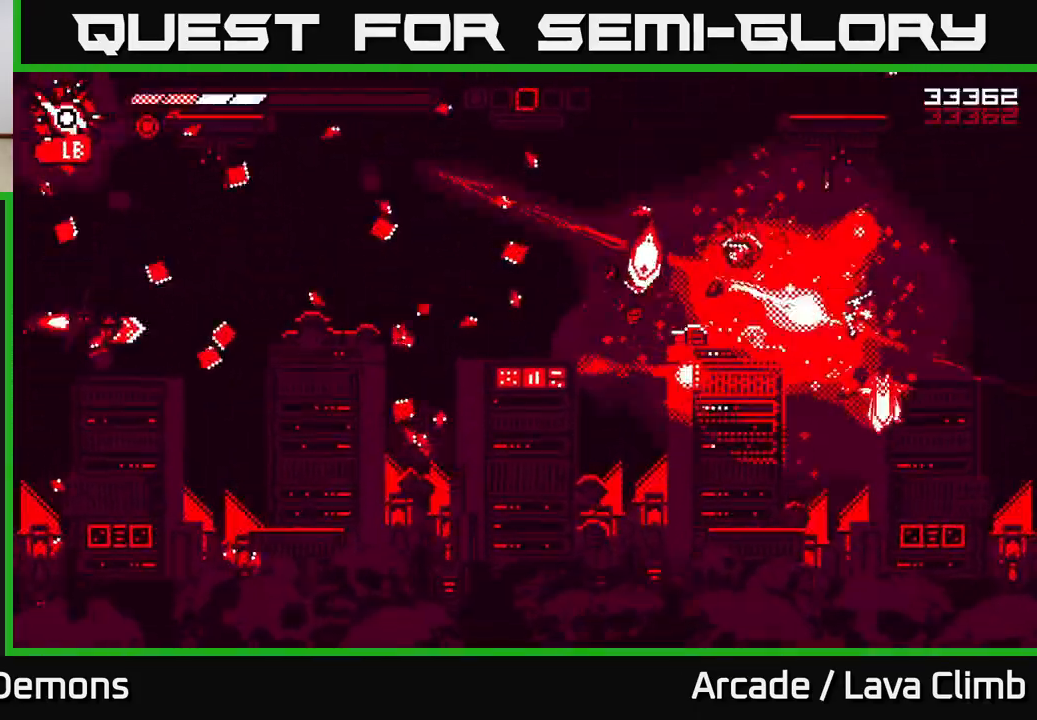
{"dt_ms": 500, "buttons": [], "left_stick": "left", "right_stick": "up-left", "events": [[17, "right_stick", "left"], [67, "L2", "up"], [267, "L2", "down"], [367, "L2", "up"], [500, "right_stick", "up-left"]]}
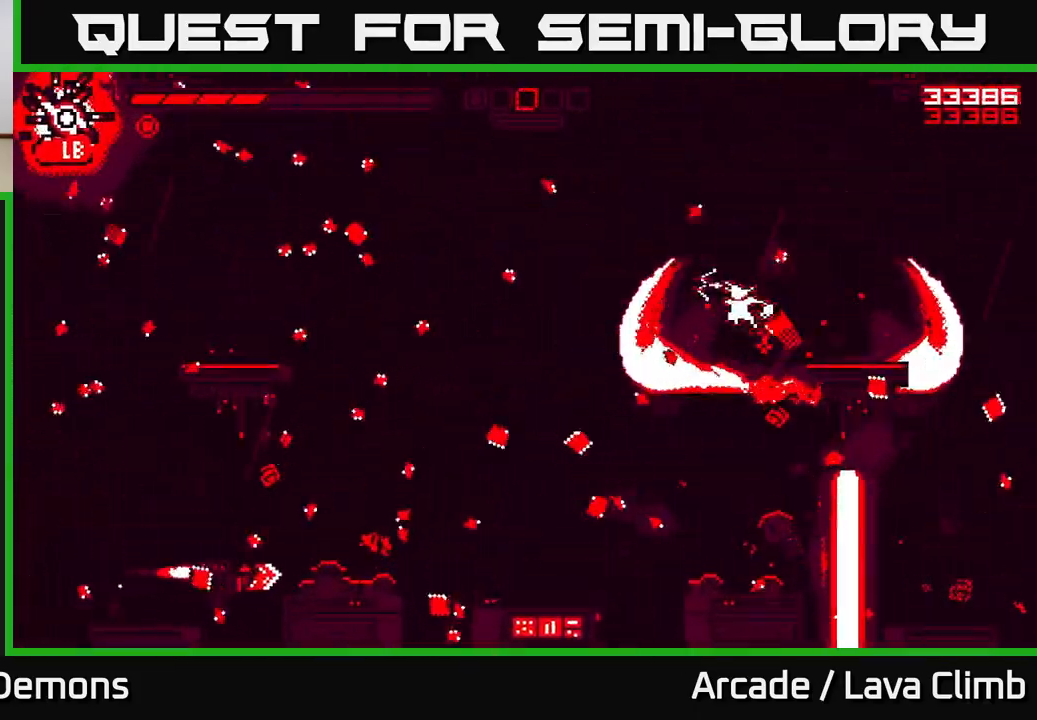
{"dt_ms": 500, "buttons": [], "left_stick": "left", "right_stick": "up", "events": [[17, "left_stick", "center"], [33, "right_stick", "up"], [67, "left_stick", "left"], [117, "right_stick", "up-right"], [217, "right_stick", "up"]]}
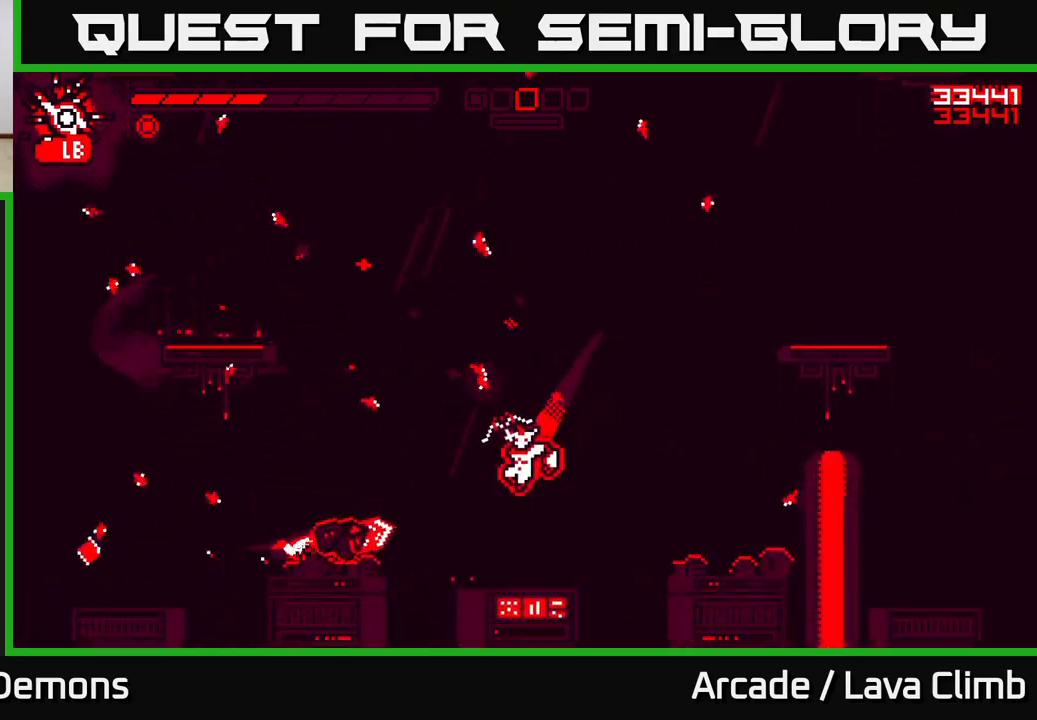
{"dt_ms": 500, "buttons": ["R2"], "left_stick": "up-left", "right_stick": "down-left", "events": [[50, "left_stick", "center"], [117, "L2", "down"], [167, "left_stick", "up-left"], [200, "R2", "down"], [317, "right_stick", "left"], [367, "L2", "up"], [367, "right_stick", "down"], [467, "right_stick", "down-left"]]}
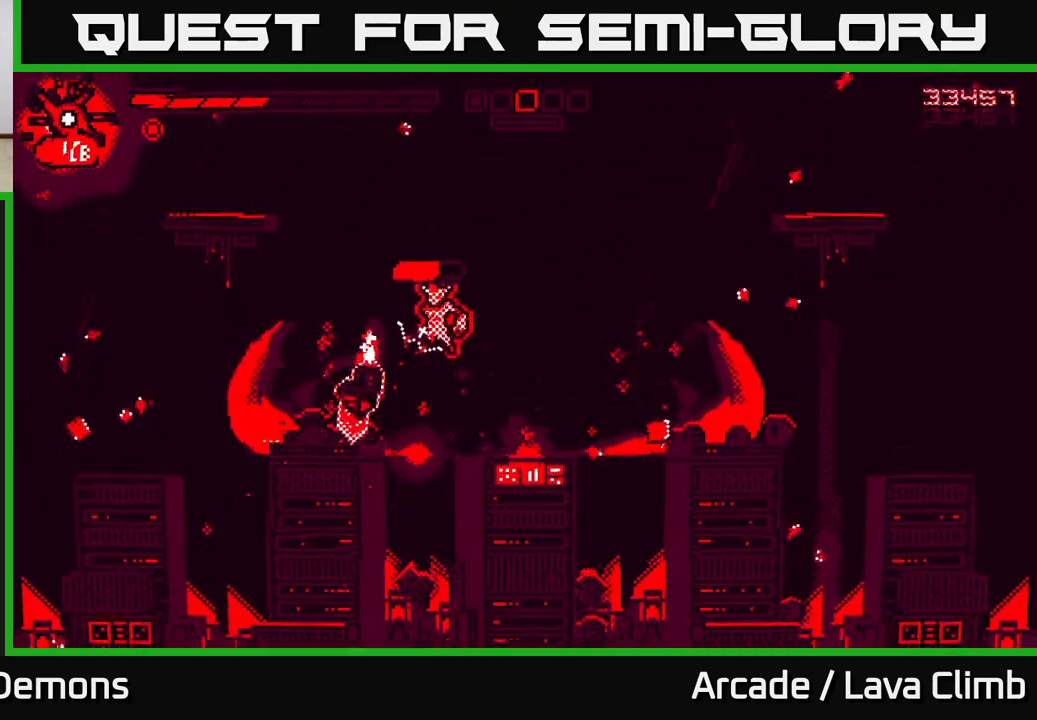
{"dt_ms": 500, "buttons": [], "left_stick": "up-left", "right_stick": "up", "events": [[133, "right_stick", "up-left"], [267, "right_stick", "up"], [400, "R2", "up"]]}
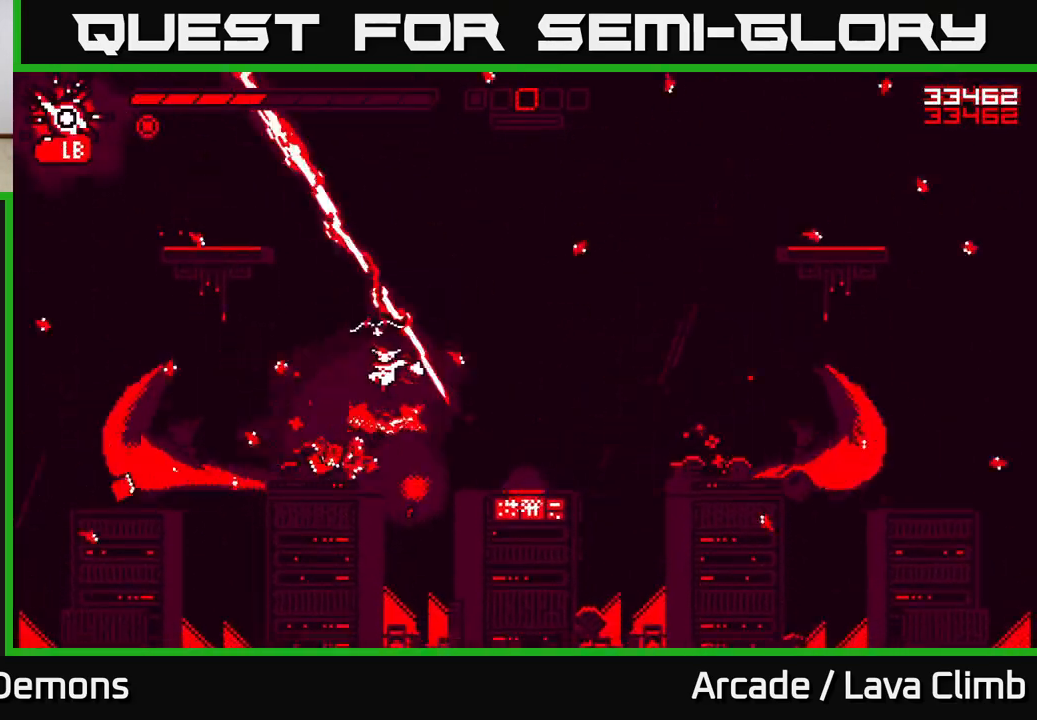
{"dt_ms": 500, "buttons": [], "left_stick": "center", "right_stick": "up", "events": [[67, "left_stick", "center"], [333, "right_stick", "up-right"], [500, "right_stick", "up"]]}
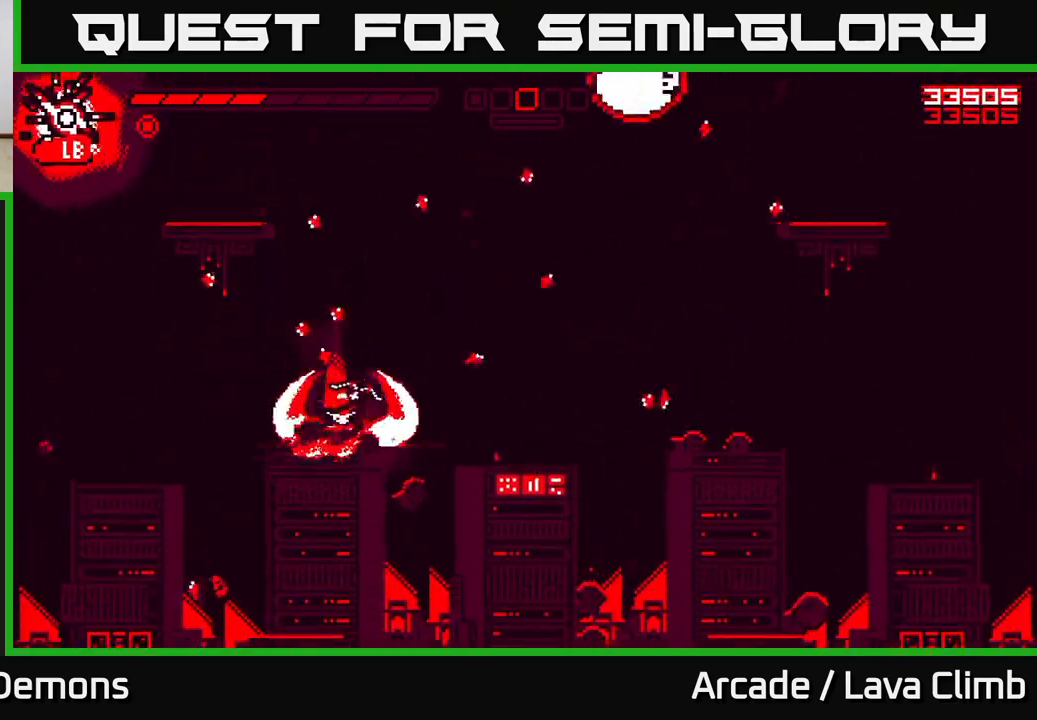
{"dt_ms": 500, "buttons": ["L2"], "left_stick": "up-left", "right_stick": "up-right", "events": [[350, "left_stick", "up-left"], [400, "L2", "down"], [417, "right_stick", "up-right"]]}
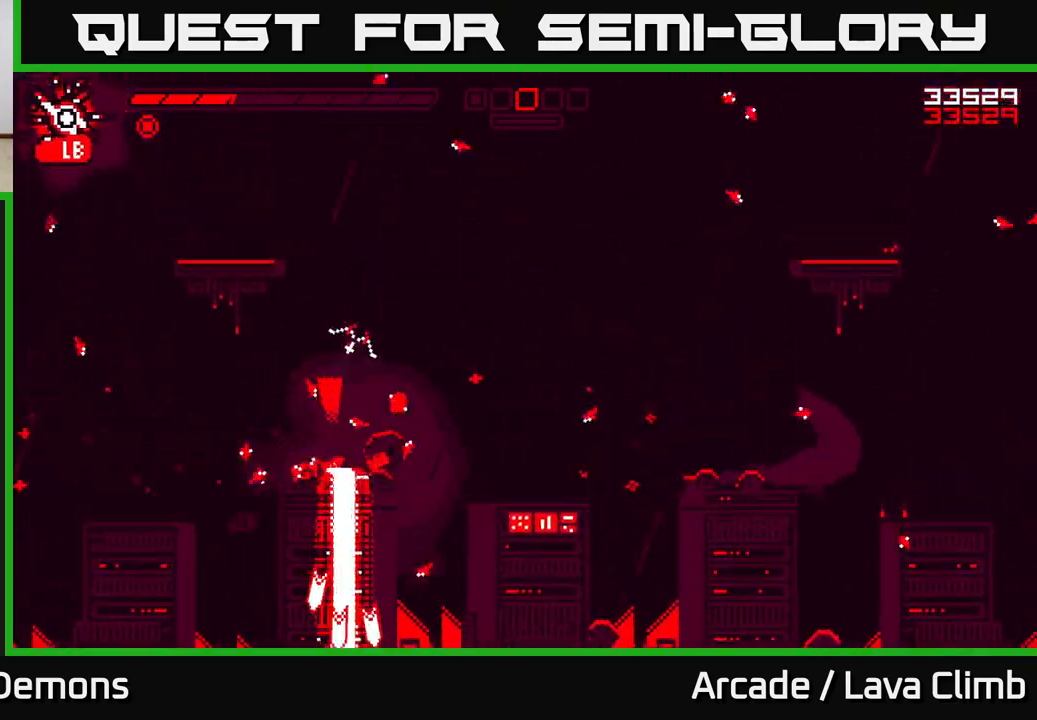
{"dt_ms": 500, "buttons": [], "left_stick": "center", "right_stick": "center", "events": [[17, "R2", "down"], [117, "right_stick", "right"], [133, "L2", "up"], [250, "left_stick", "center"], [350, "right_stick", "up-right"], [367, "R2", "up"], [467, "right_stick", "center"]]}
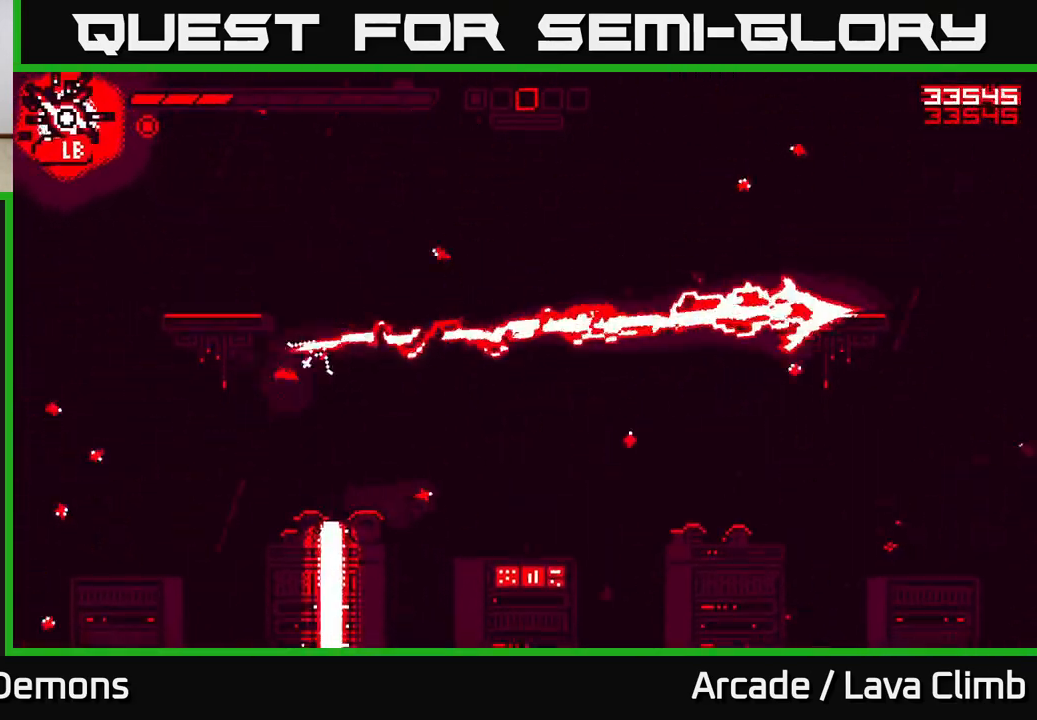
{"dt_ms": 500, "buttons": [], "left_stick": "up-left", "right_stick": "up", "events": [[83, "left_stick", "right"], [150, "right_stick", "up"], [200, "left_stick", "center"], [350, "L2", "down"], [367, "left_stick", "up"], [450, "left_stick", "up-left"], [500, "L2", "up"]]}
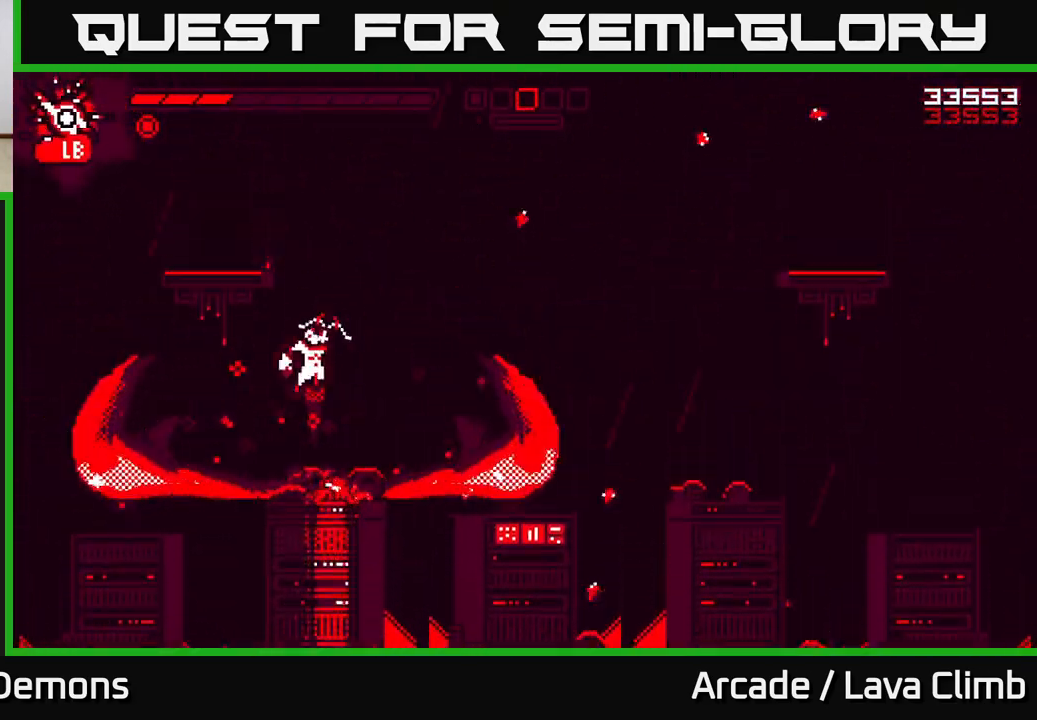
{"dt_ms": 500, "buttons": ["R2"], "left_stick": "center", "right_stick": "up-right", "events": [[50, "right_stick", "up-right"], [100, "L2", "down"], [267, "L2", "up"], [300, "left_stick", "up-right"], [383, "R2", "down"], [400, "left_stick", "center"]]}
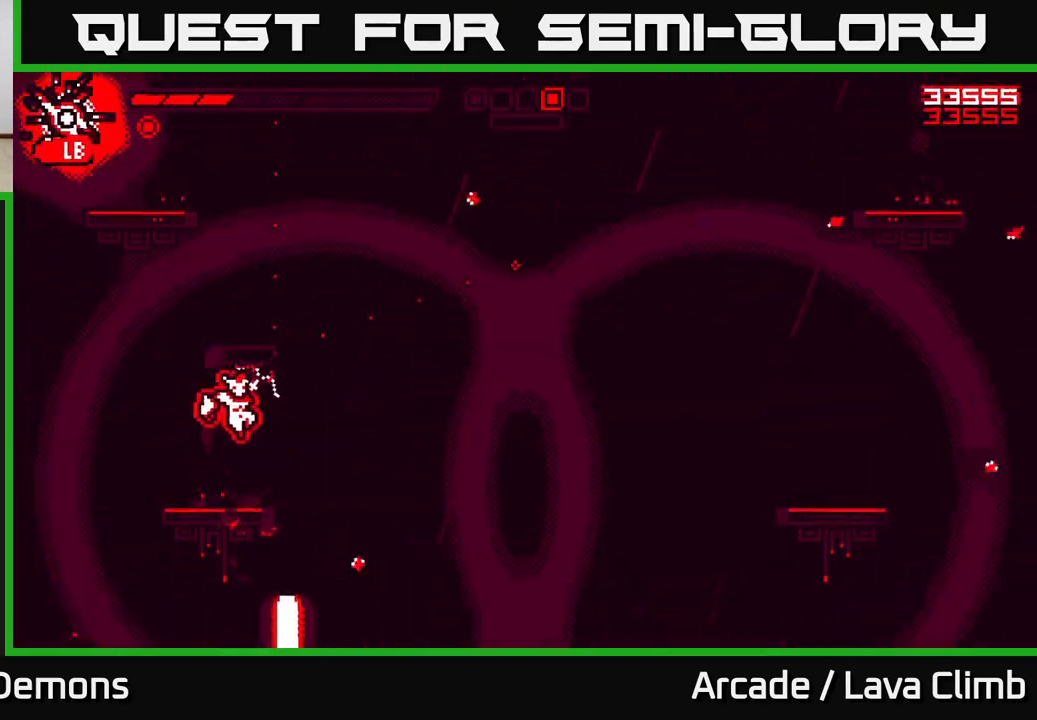
{"dt_ms": 500, "buttons": ["R2"], "left_stick": "left", "right_stick": "right", "events": [[317, "right_stick", "right"], [500, "left_stick", "left"]]}
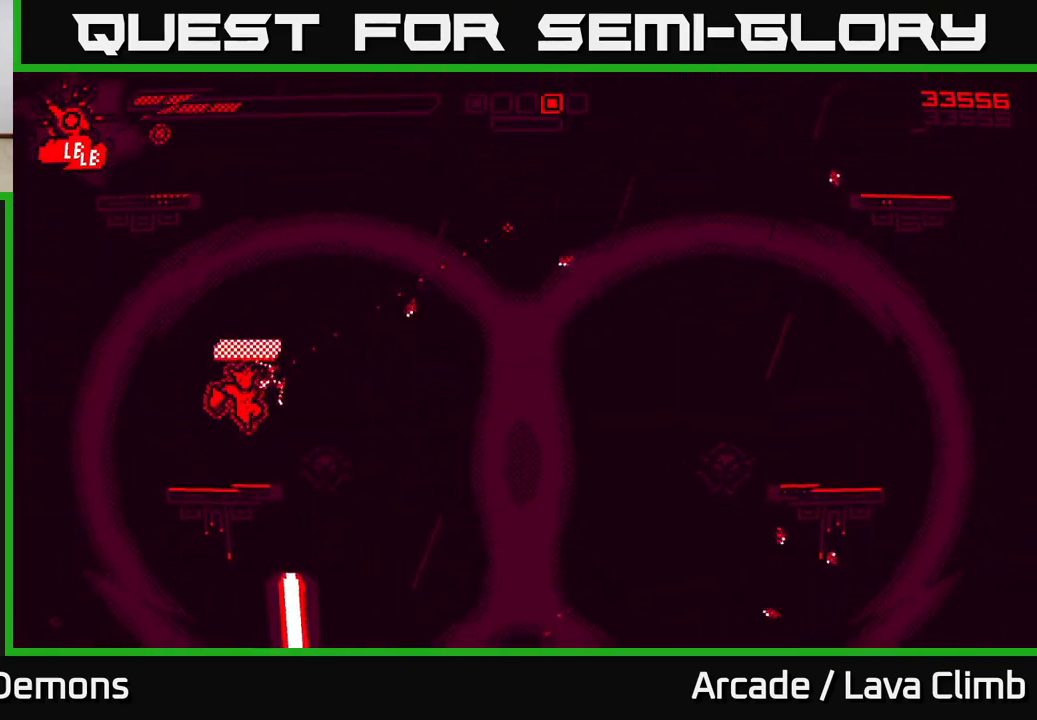
{"dt_ms": 500, "buttons": ["R2"], "left_stick": "center", "right_stick": "right", "events": [[50, "R2", "up"], [200, "left_stick", "center"], [300, "R2", "down"], [400, "left_stick", "right"], [450, "left_stick", "center"]]}
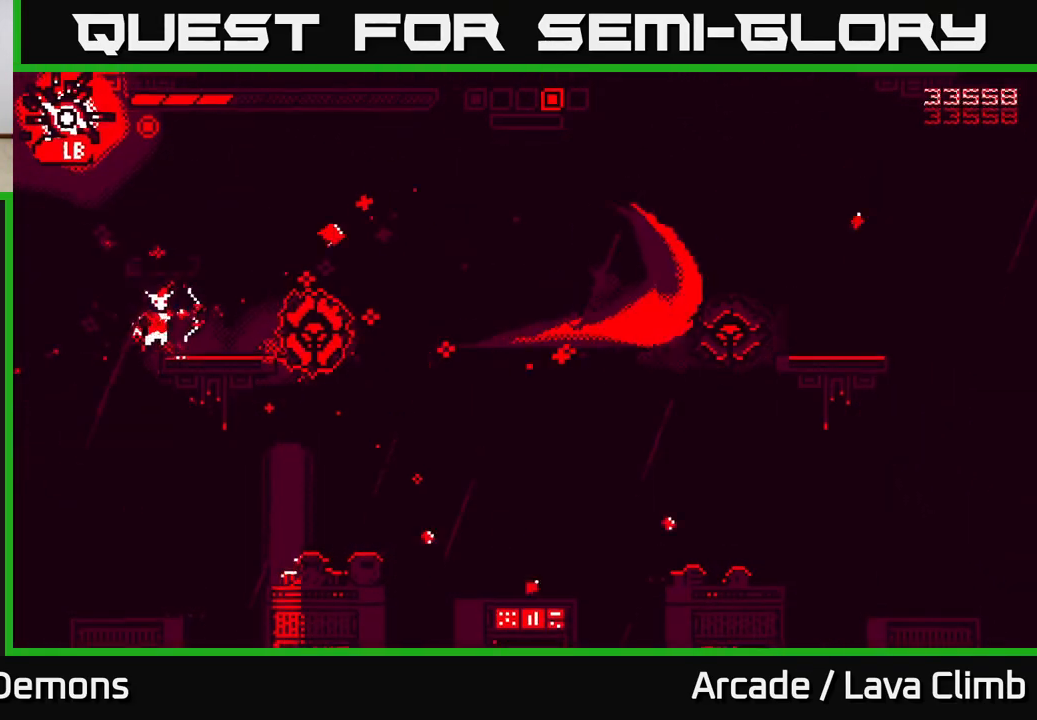
{"dt_ms": 500, "buttons": ["R2"], "left_stick": "right", "right_stick": "right", "events": [[433, "left_stick", "right"]]}